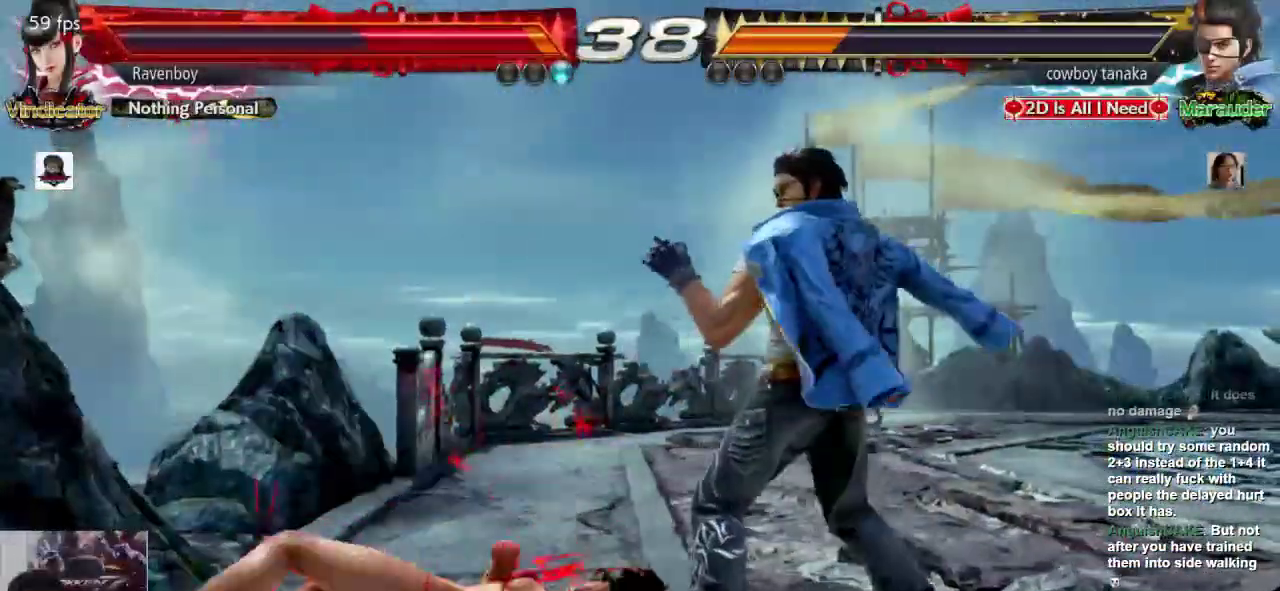
Gameplay with a controller (arcade stick); each line is a JSON object with the inputs held at the frame after it. "events" lists button and stick changes between this image and that frame as [ms after this image, input, new state], when the widget could be followed in between. Not read: L3 R3.
{"buttons": [], "left_stick": "center", "events": [[133, "left_stick", "down"], [167, "L1", "down"], [167, "SQUARE", "down"], [200, "L1", "up"], [200, "SQUARE", "up"], [300, "left_stick", "center"]]}
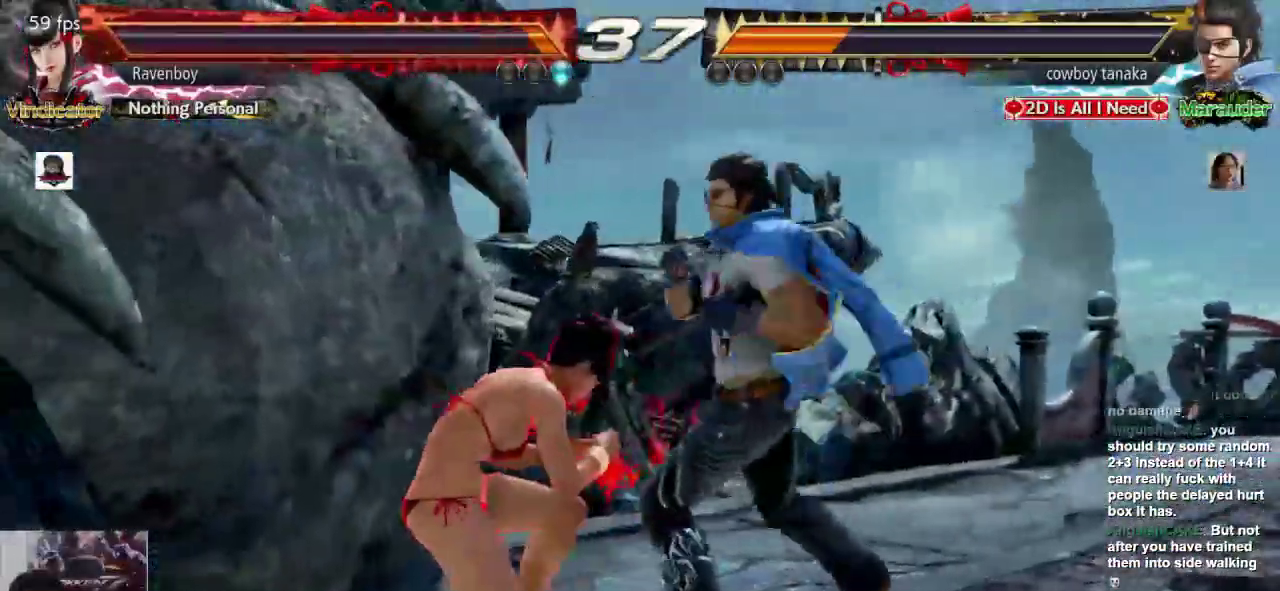
{"buttons": [], "left_stick": "down-left", "events": [[267, "left_stick", "left"], [400, "left_stick", "down-left"]]}
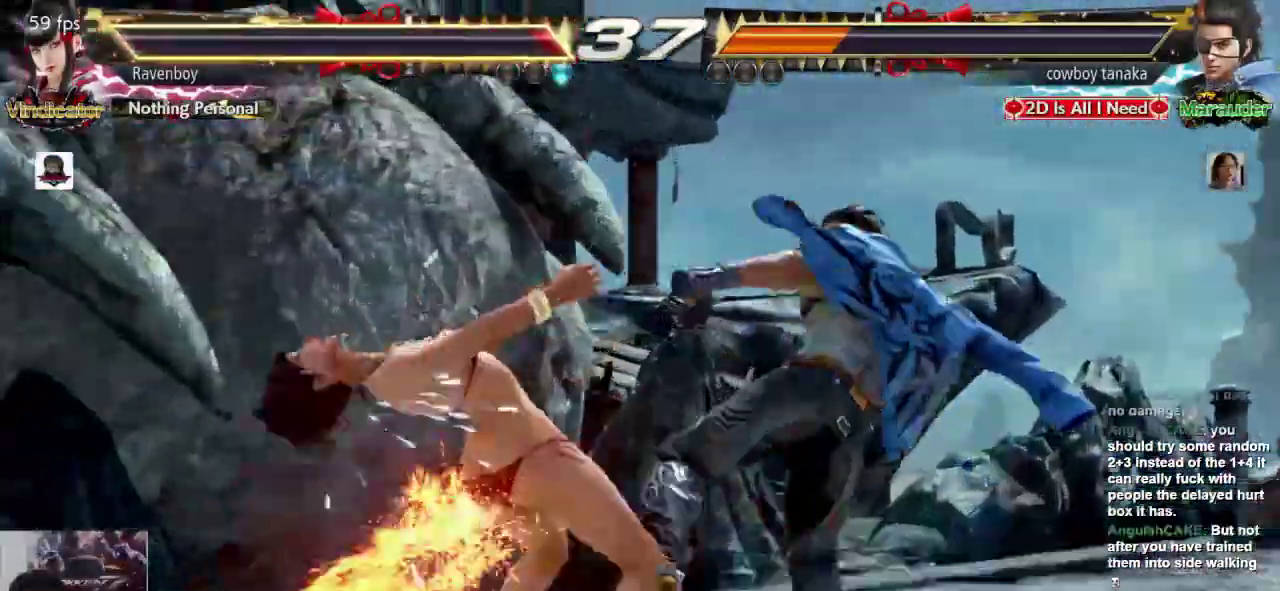
{"buttons": [], "left_stick": "center", "events": [[233, "L1", "down"], [267, "left_stick", "center"], [300, "L1", "up"], [300, "SQUARE", "down"], [367, "SQUARE", "up"]]}
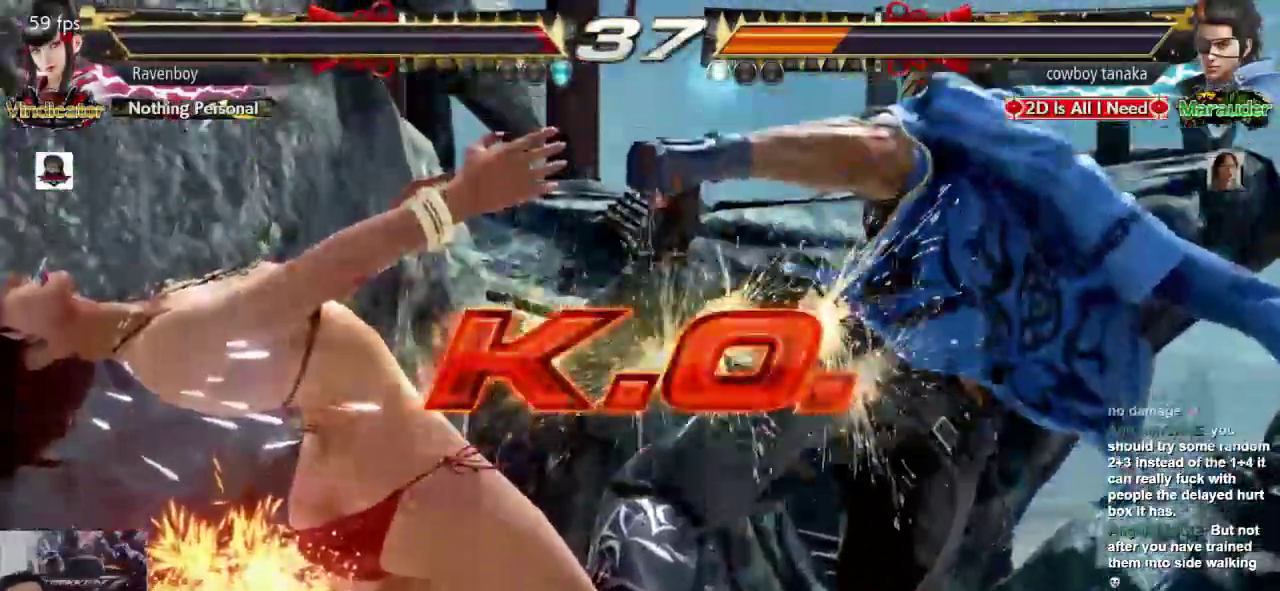
{"buttons": [], "left_stick": "center", "events": []}
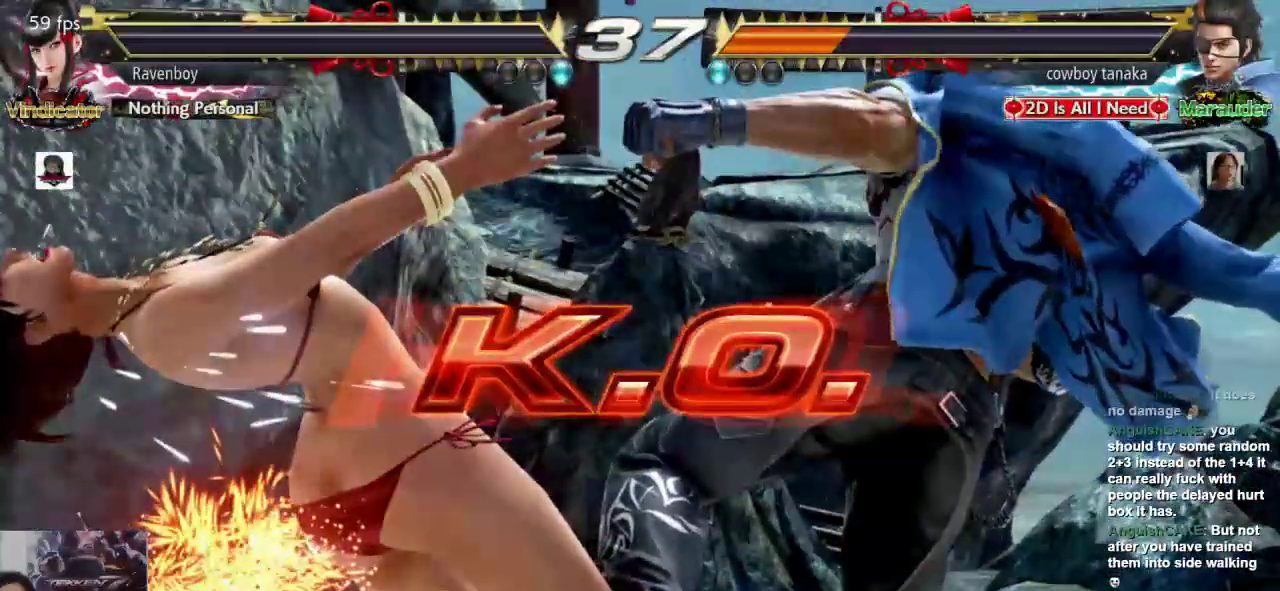
{"buttons": [], "left_stick": "center", "events": []}
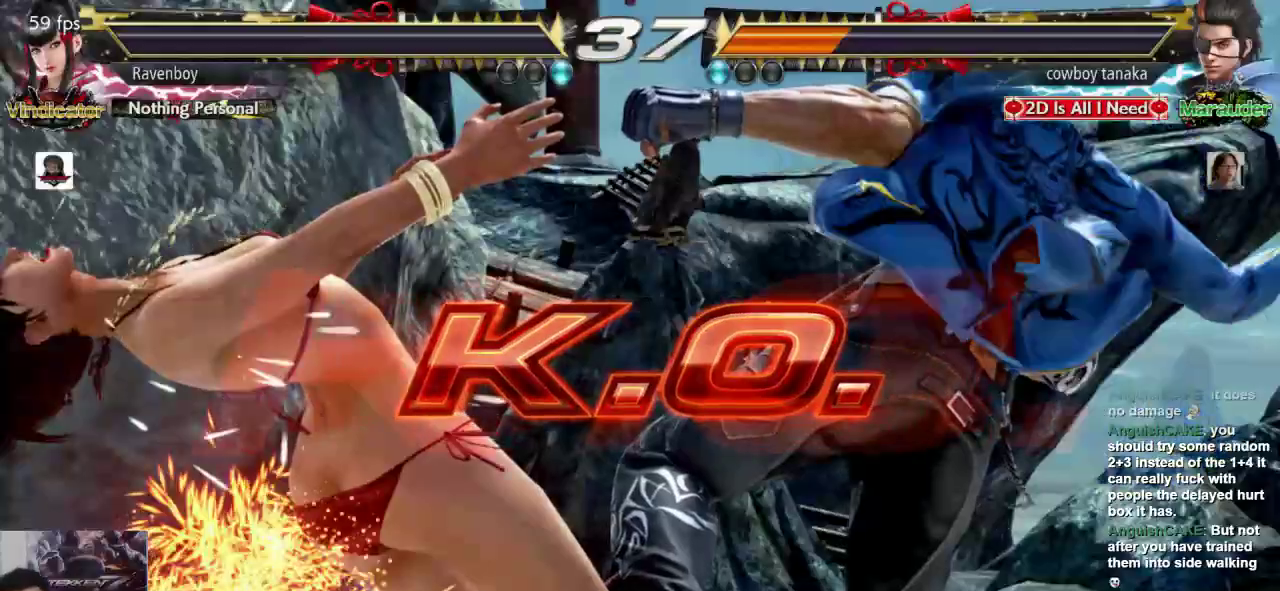
{"buttons": [], "left_stick": "center", "events": [[117, "L2", "down"], [150, "L2", "up"], [217, "SQUARE", "down"], [250, "L1", "down"], [317, "L1", "up"], [350, "L1", "down"], [350, "SQUARE", "up"], [383, "L1", "up"]]}
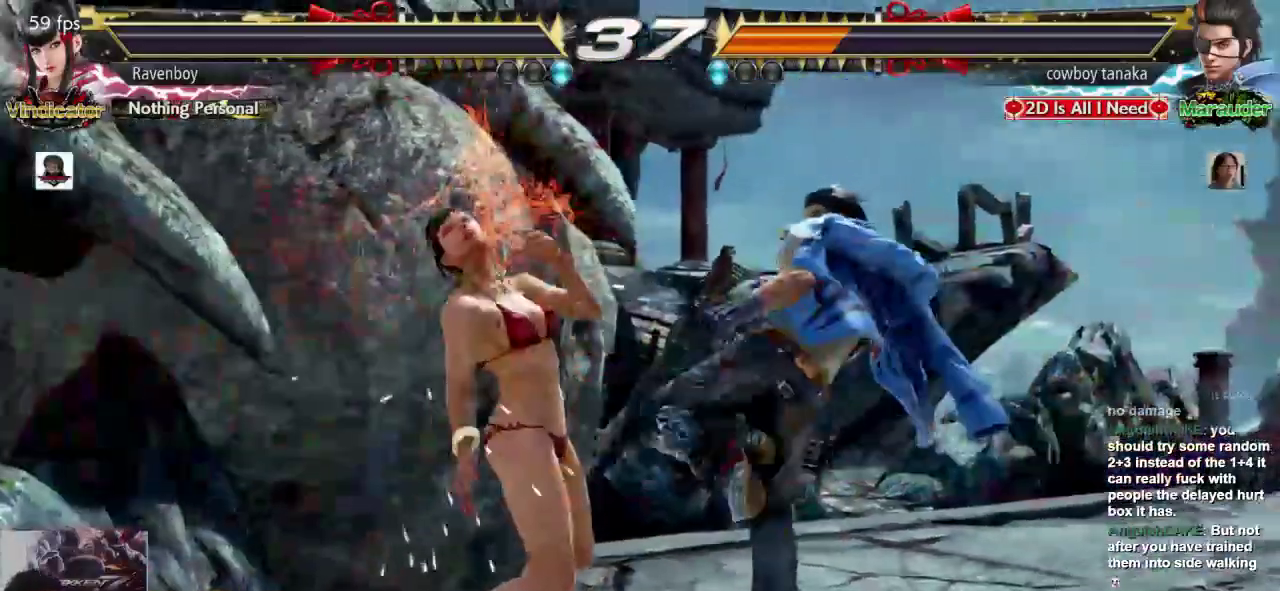
{"buttons": [], "left_stick": "center", "events": []}
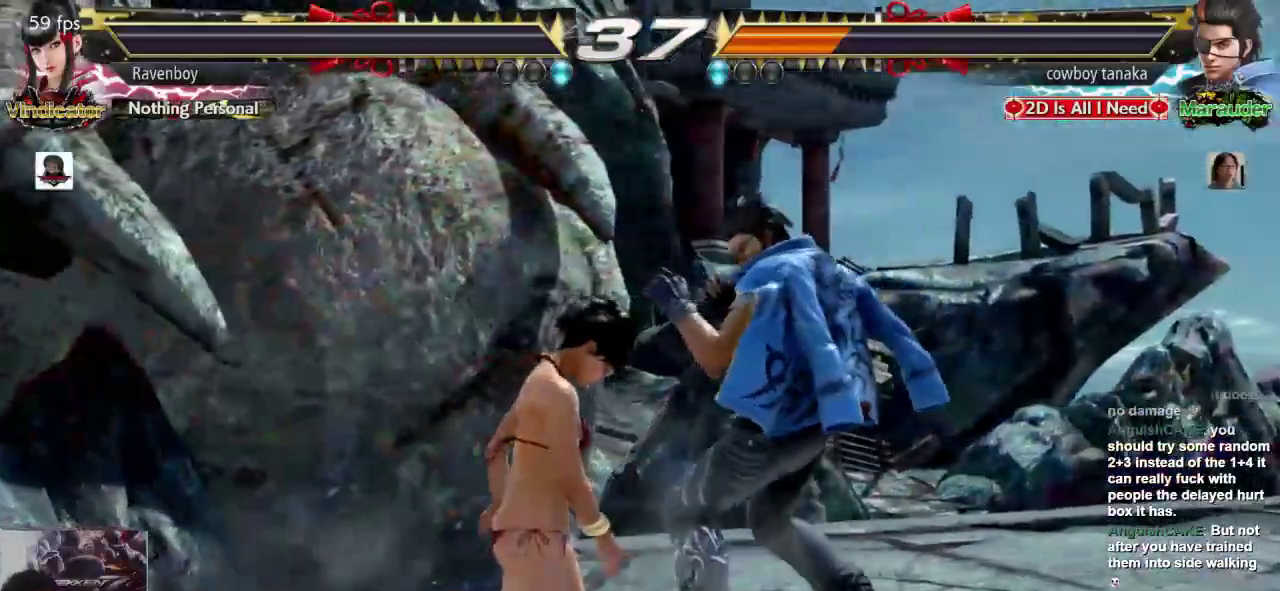
{"buttons": ["SQUARE", "L2"], "left_stick": "center", "events": [[100, "L1", "down"], [200, "L1", "up"], [233, "SQUARE", "down"], [333, "L1", "down"], [367, "SQUARE", "up"], [433, "L1", "up"], [467, "L1", "down"], [467, "SQUARE", "down"], [500, "L1", "up"], [500, "L2", "down"]]}
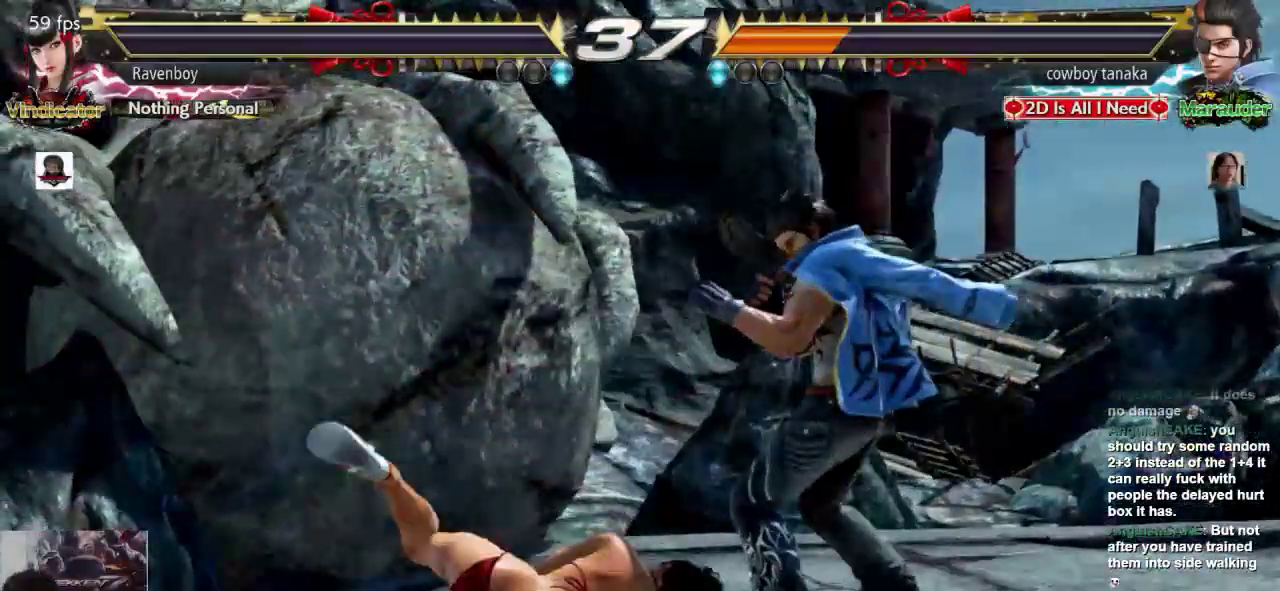
{"buttons": [], "left_stick": "center"}